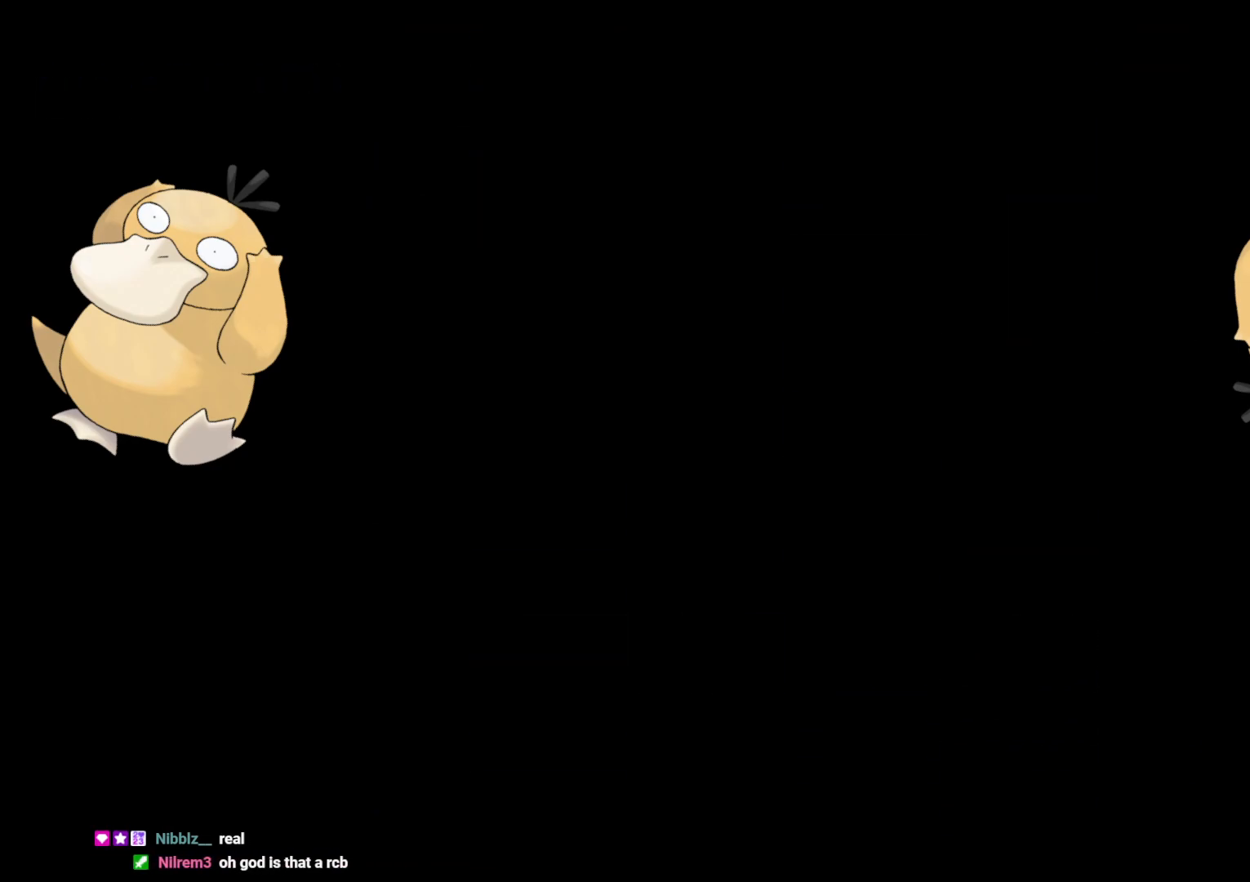
Gameplay with a controller (Nintendo layout); each line is a JSON object with the inputs held at the frame after it. "events" lists button and stick changes between this image and that frame as [ms after this image, input, new state], when the widget could be followed in between. Not read: L3 R3 START.
{"buttons": ["Y", "L2", "DPAD_DOWN", "DPAD_RIGHT"], "left_stick": "center", "right_stick": "center", "events": [[433, "DPAD_DOWN", "down"], [450, "DPAD_RIGHT", "down"], [450, "Y", "down"]]}
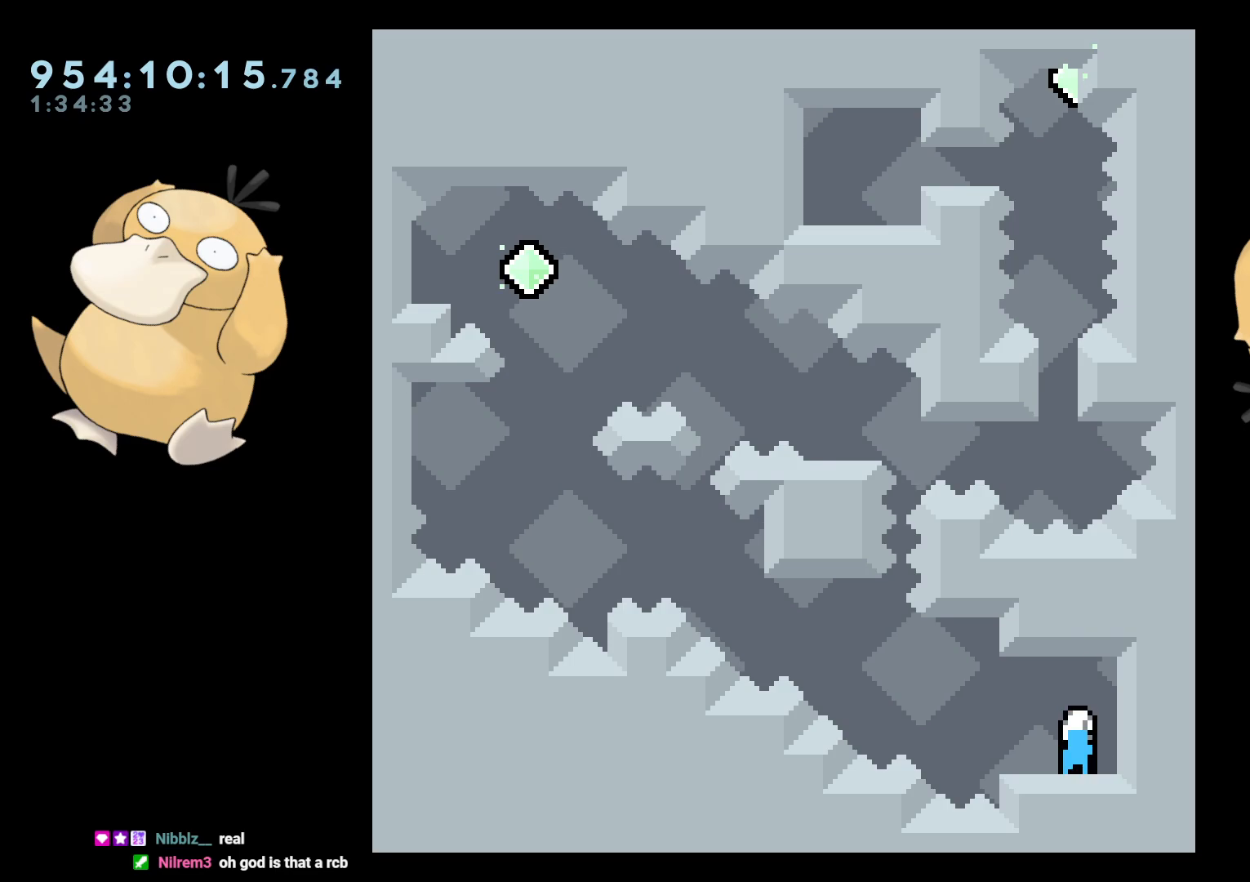
{"buttons": ["B", "L2", "DPAD_LEFT"], "left_stick": "center", "right_stick": "center"}
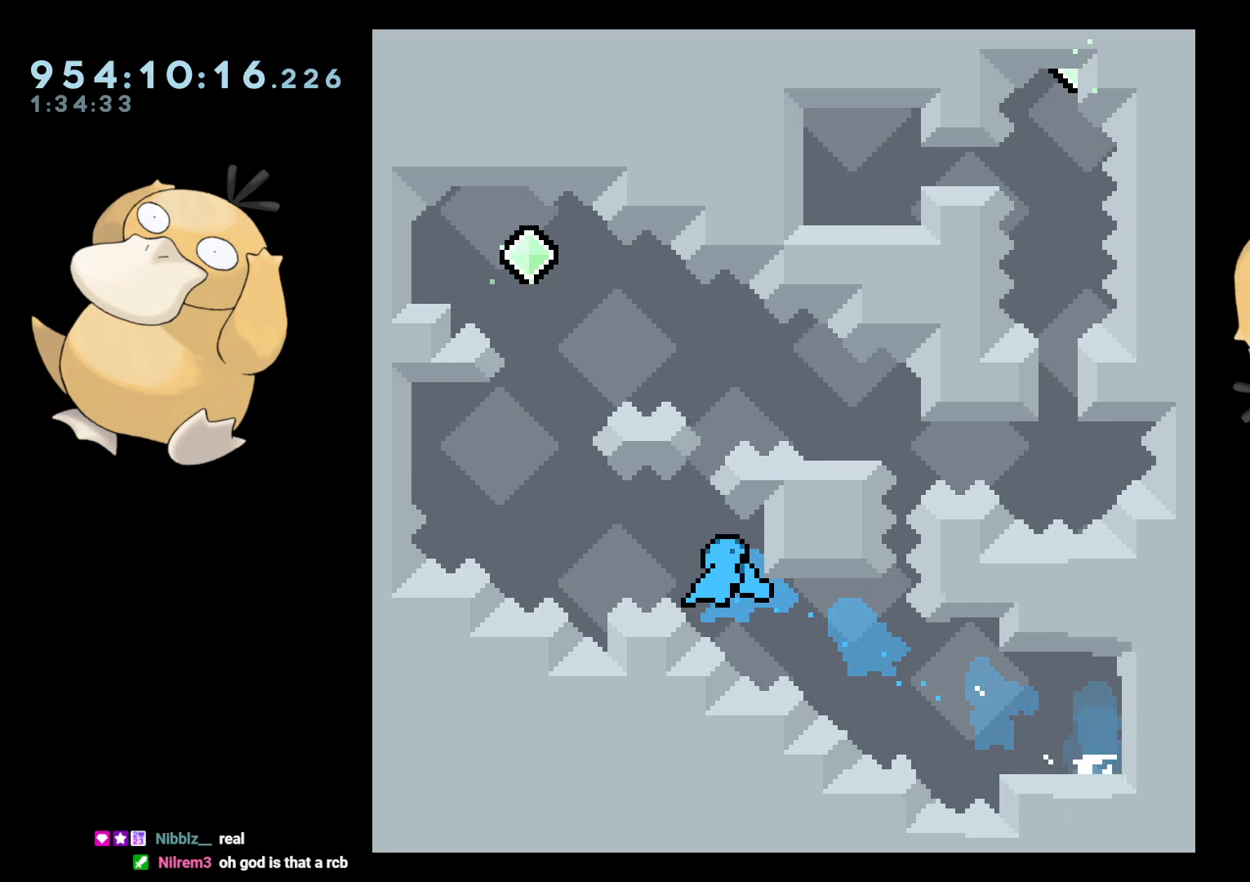
{"buttons": ["A", "L2"], "left_stick": "center", "right_stick": "center", "events": [[333, "A", "down"], [367, "B", "up"], [400, "DPAD_LEFT", "up"], [450, "A", "up"], [467, "A", "down"]]}
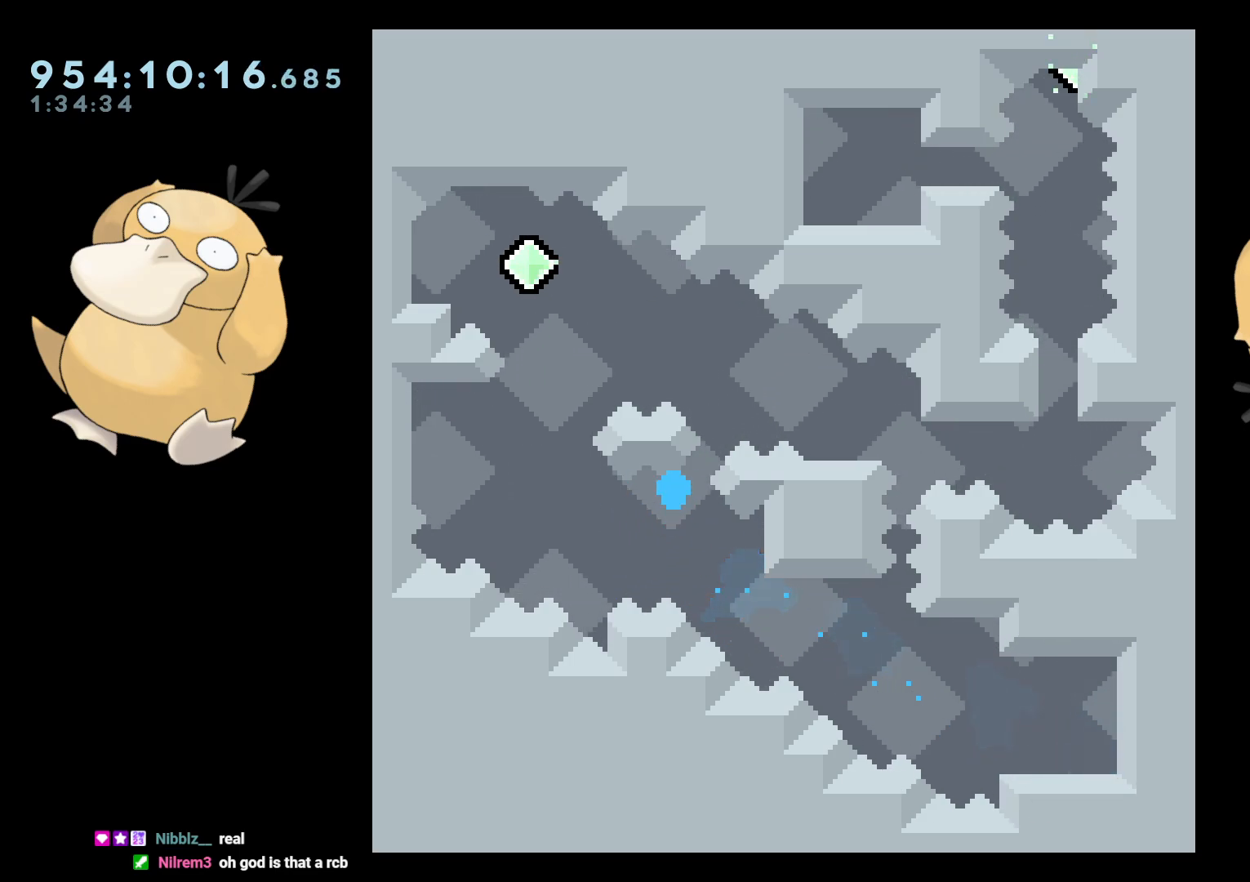
{"buttons": ["L2"], "left_stick": "center", "right_stick": "center", "events": [[33, "L2", "up"], [83, "L2", "down"], [133, "A", "up"]]}
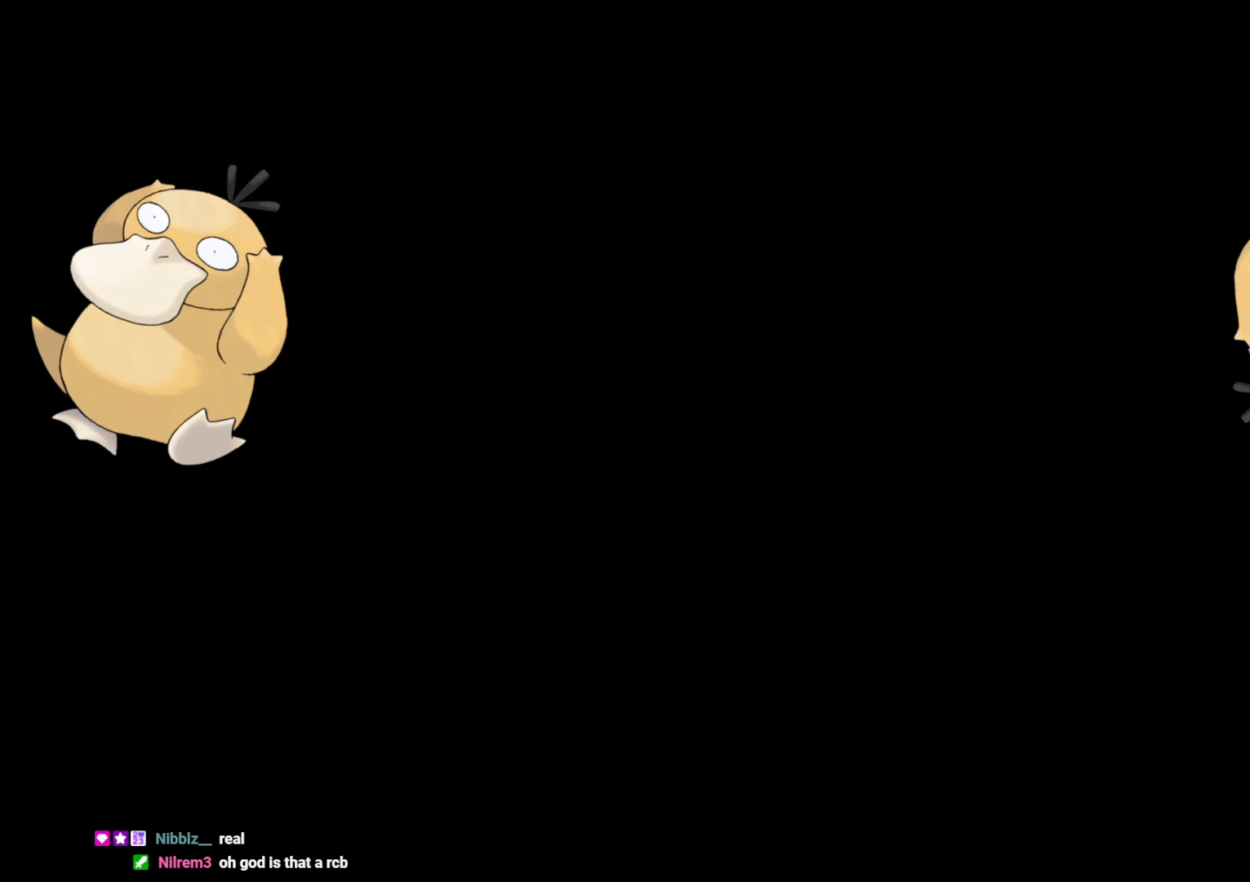
{"buttons": ["L2"], "left_stick": "center", "right_stick": "center", "events": []}
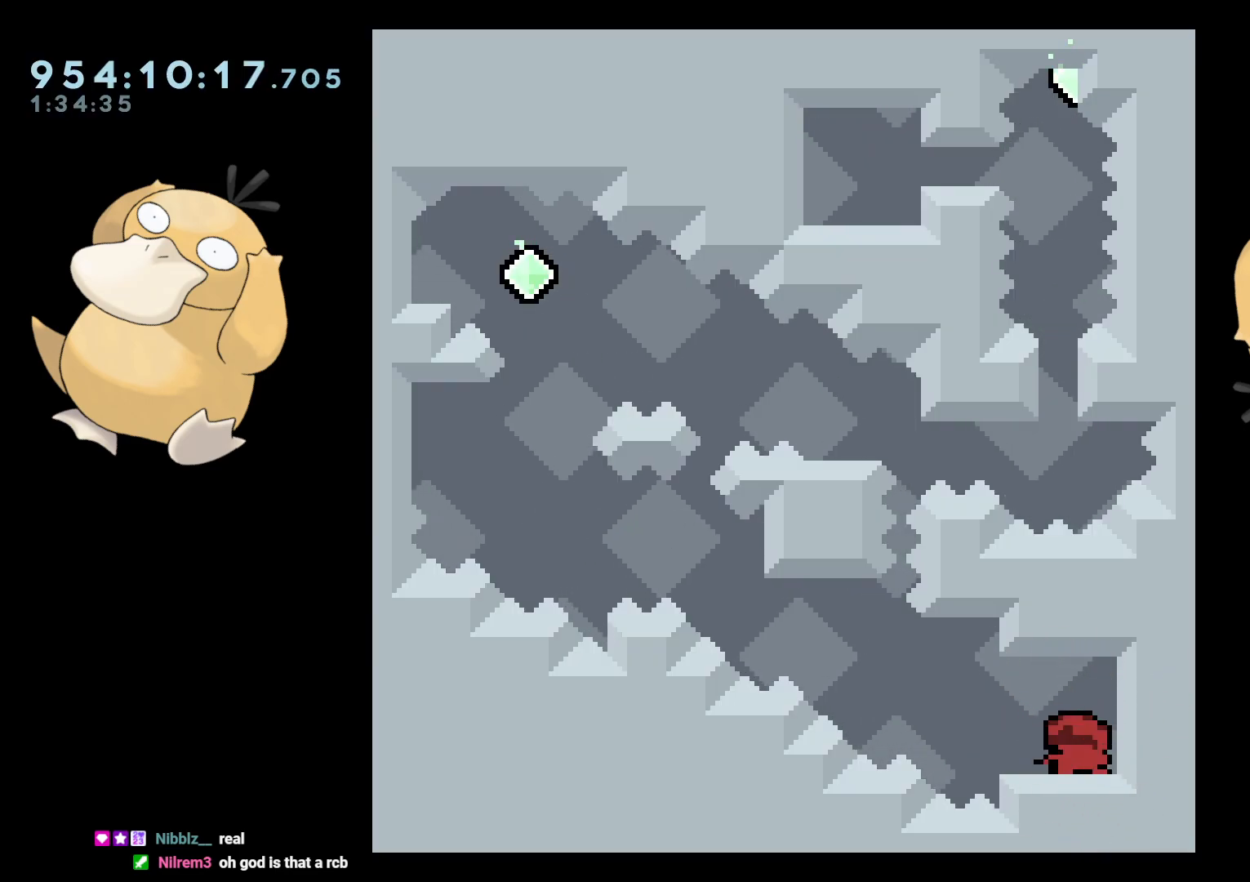
{"buttons": ["L2", "DPAD_RIGHT"], "left_stick": "center", "right_stick": "center"}
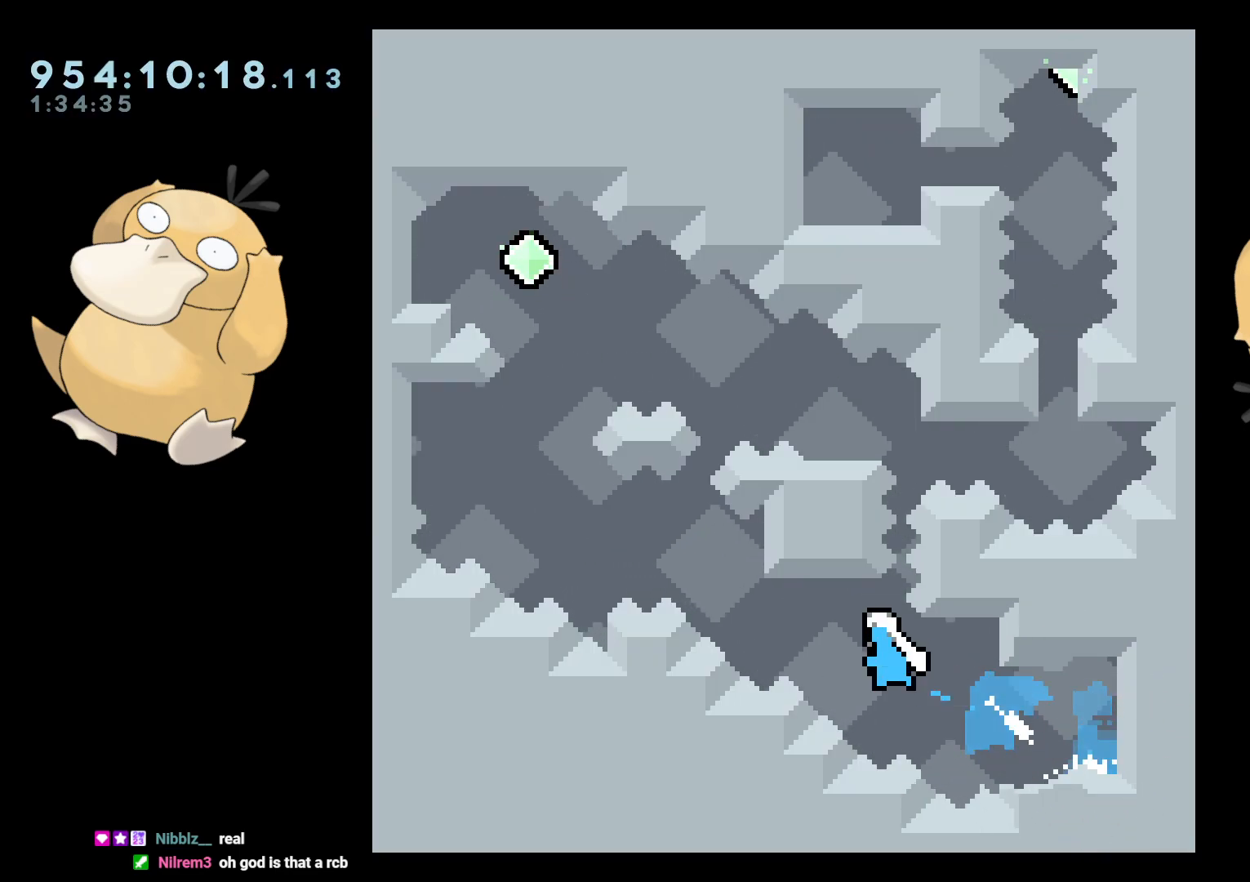
{"buttons": ["B", "L2", "DPAD_LEFT"], "left_stick": "center", "right_stick": "center", "events": [[50, "DPAD_DOWN", "down"], [83, "B", "down"], [117, "DPAD_RIGHT", "up"], [133, "DPAD_LEFT", "down"], [150, "DPAD_DOWN", "up"]]}
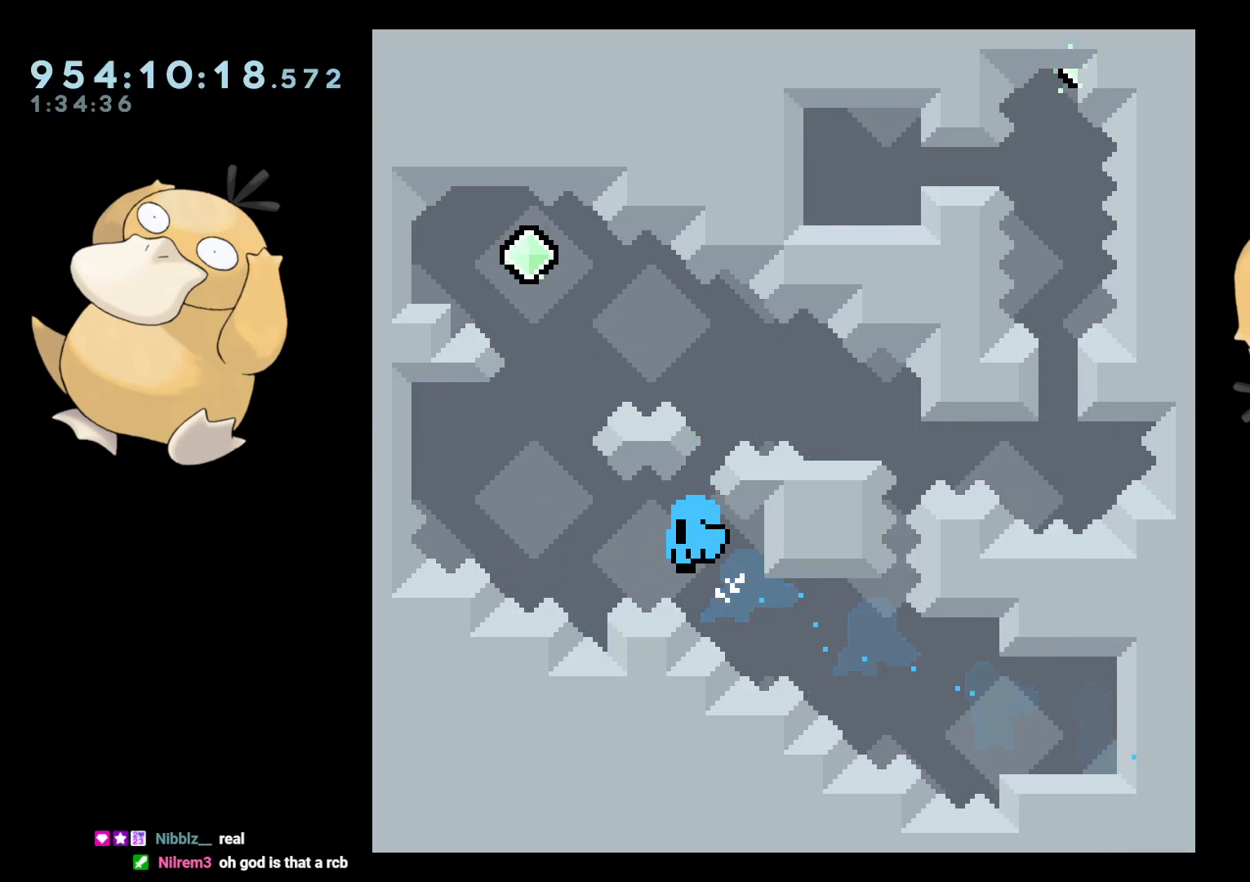
{"buttons": ["L2"], "left_stick": "center", "right_stick": "center", "events": [[83, "A", "down"], [117, "B", "up"], [167, "A", "up"], [217, "A", "down"], [217, "DPAD_LEFT", "up"], [300, "L2", "up"], [317, "L2", "down"], [350, "A", "up"], [367, "L2", "up"], [450, "L2", "down"]]}
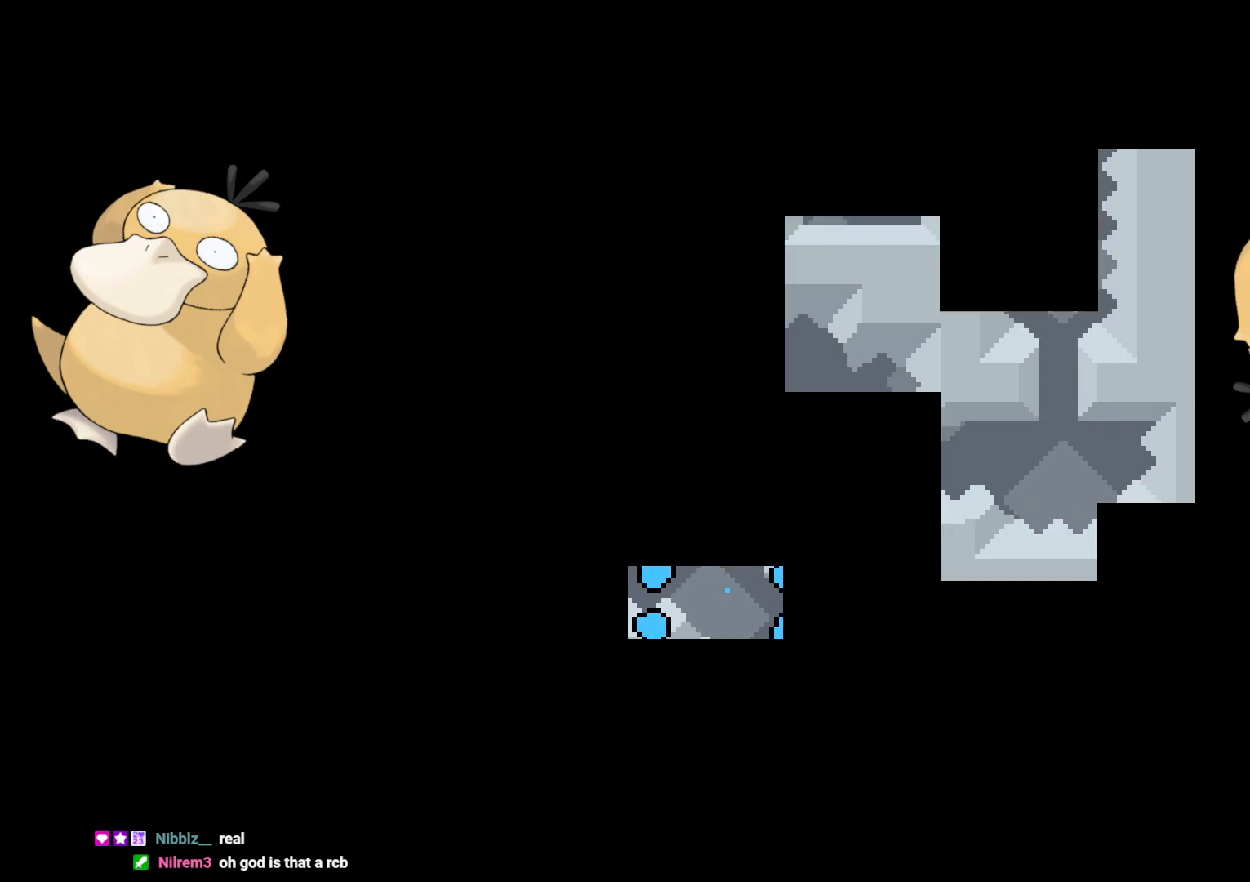
{"buttons": ["L2"], "left_stick": "center", "right_stick": "center", "events": []}
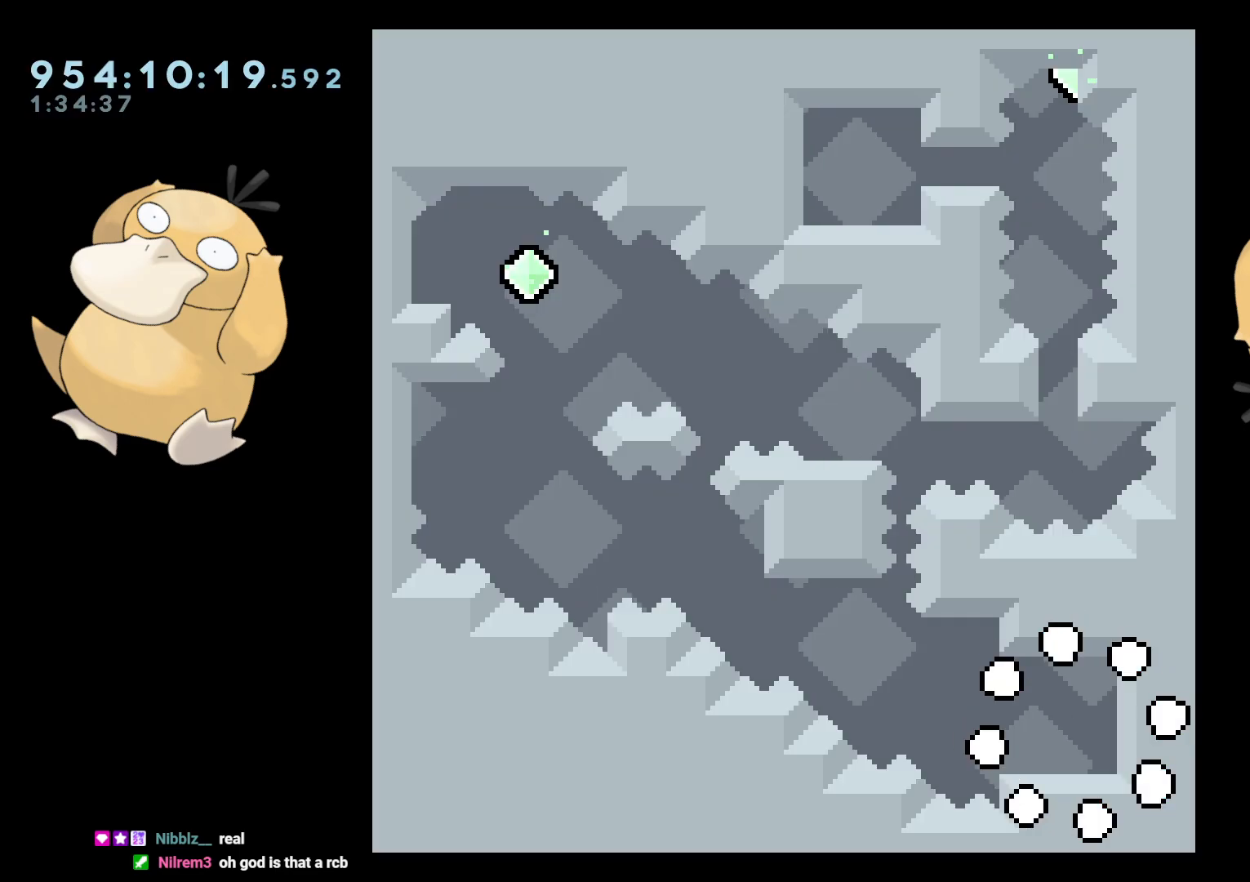
{"buttons": ["L2", "DPAD_DOWN", "DPAD_RIGHT"], "left_stick": "center", "right_stick": "center", "events": [[67, "L2", "up"], [117, "L2", "down"], [367, "DPAD_DOWN", "down"], [367, "DPAD_RIGHT", "down"], [367, "Y", "down"], [500, "Y", "up"]]}
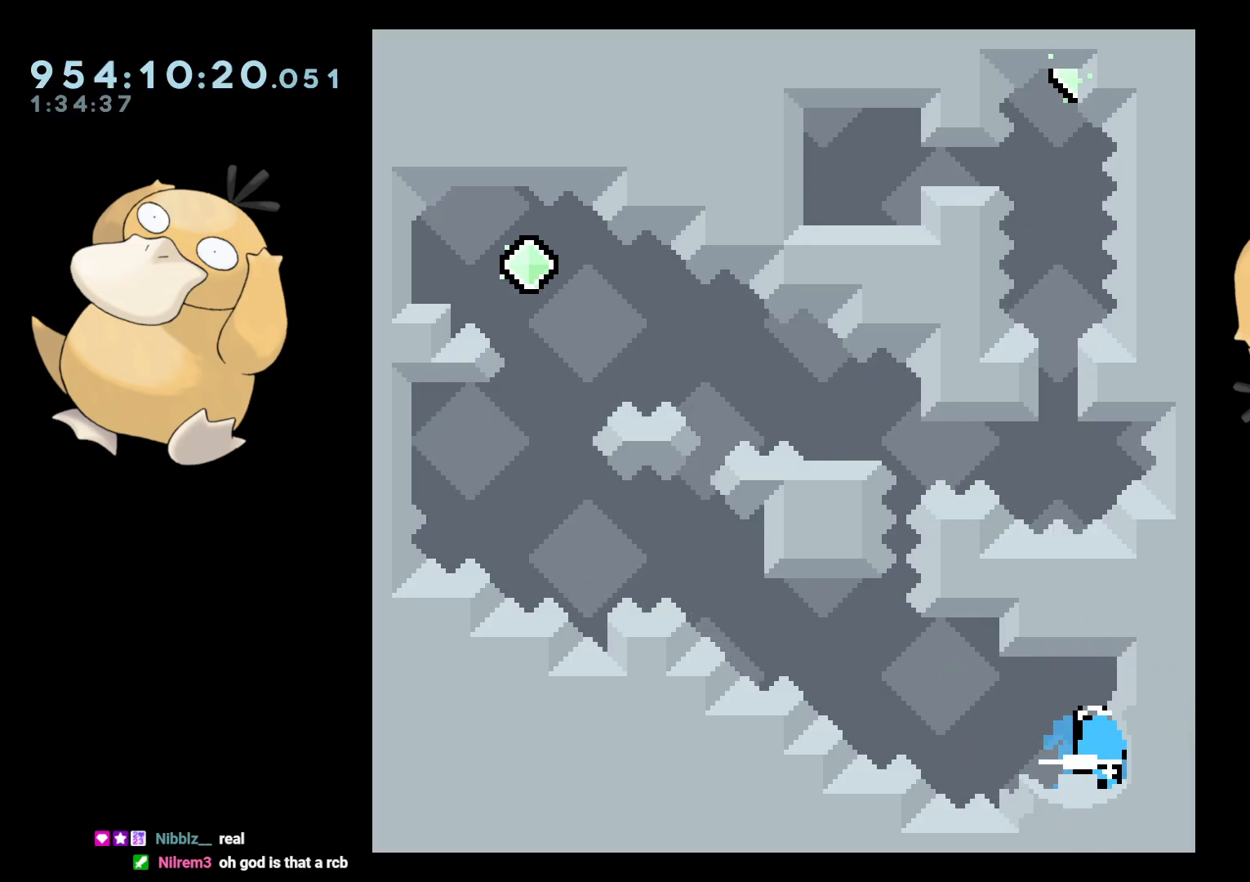
{"buttons": ["B", "L2", "DPAD_LEFT"], "left_stick": "center", "right_stick": "center"}
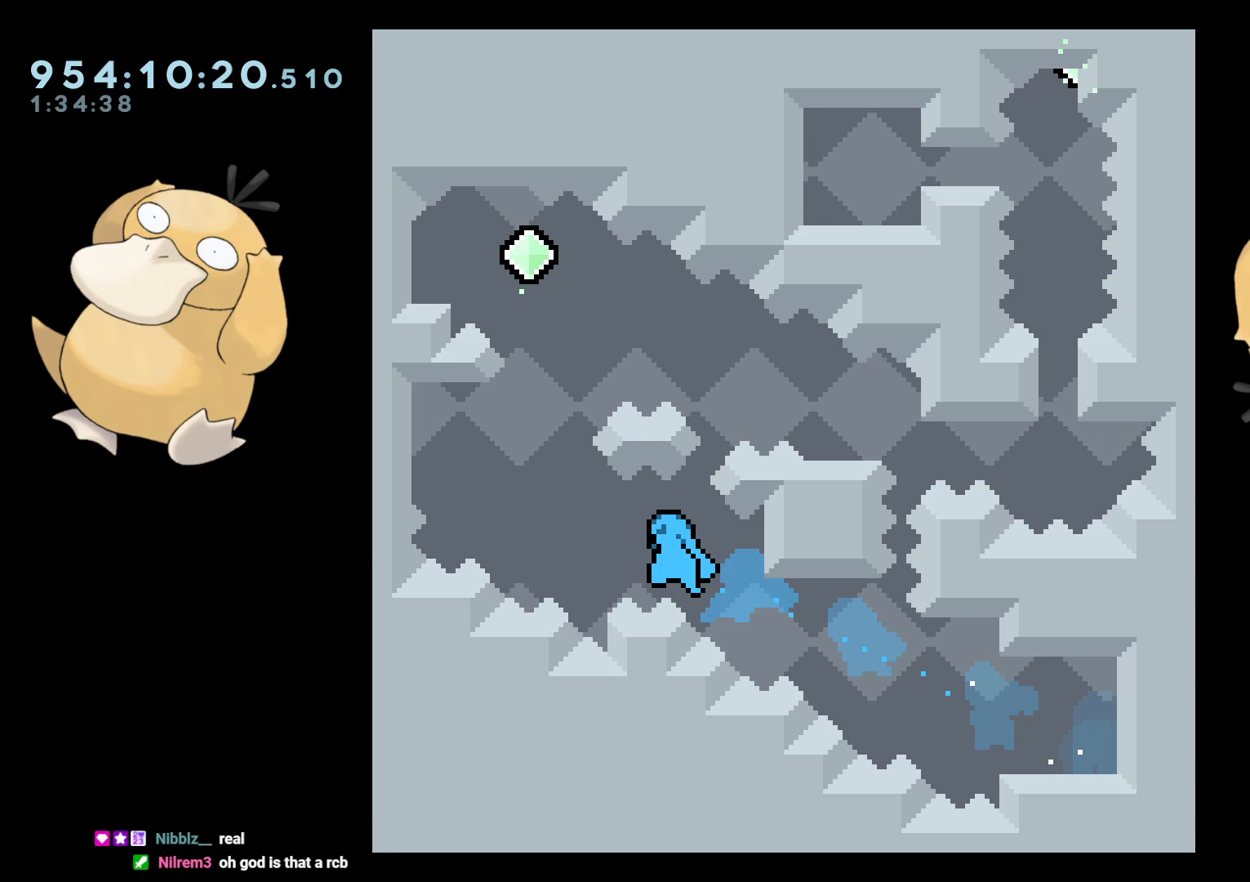
{"buttons": [], "left_stick": "center", "right_stick": "center", "events": [[217, "A", "down"], [267, "B", "up"], [300, "A", "up"], [333, "DPAD_LEFT", "up"], [367, "L2", "up"]]}
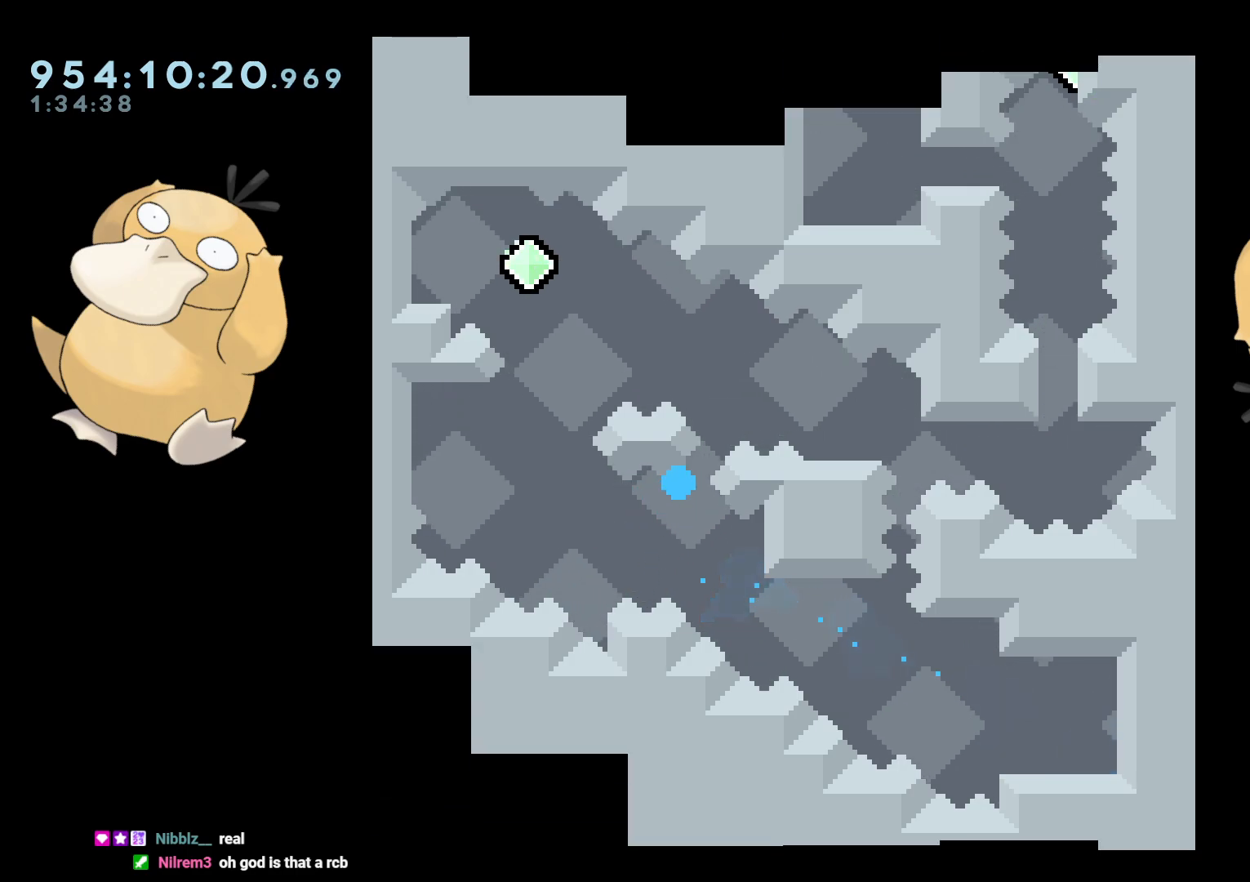
{"buttons": [], "left_stick": "center", "right_stick": "center", "events": []}
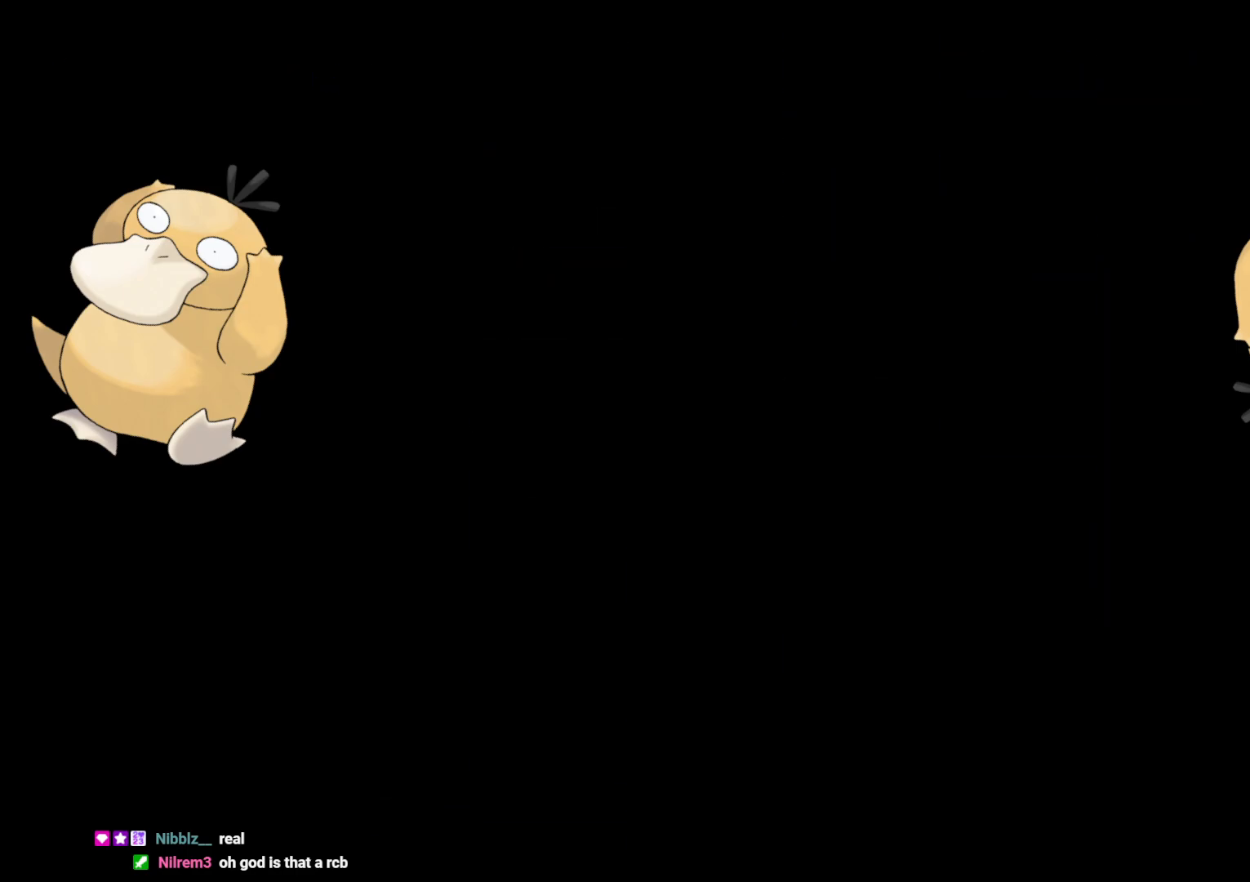
{"buttons": [], "left_stick": "center", "right_stick": "center", "events": []}
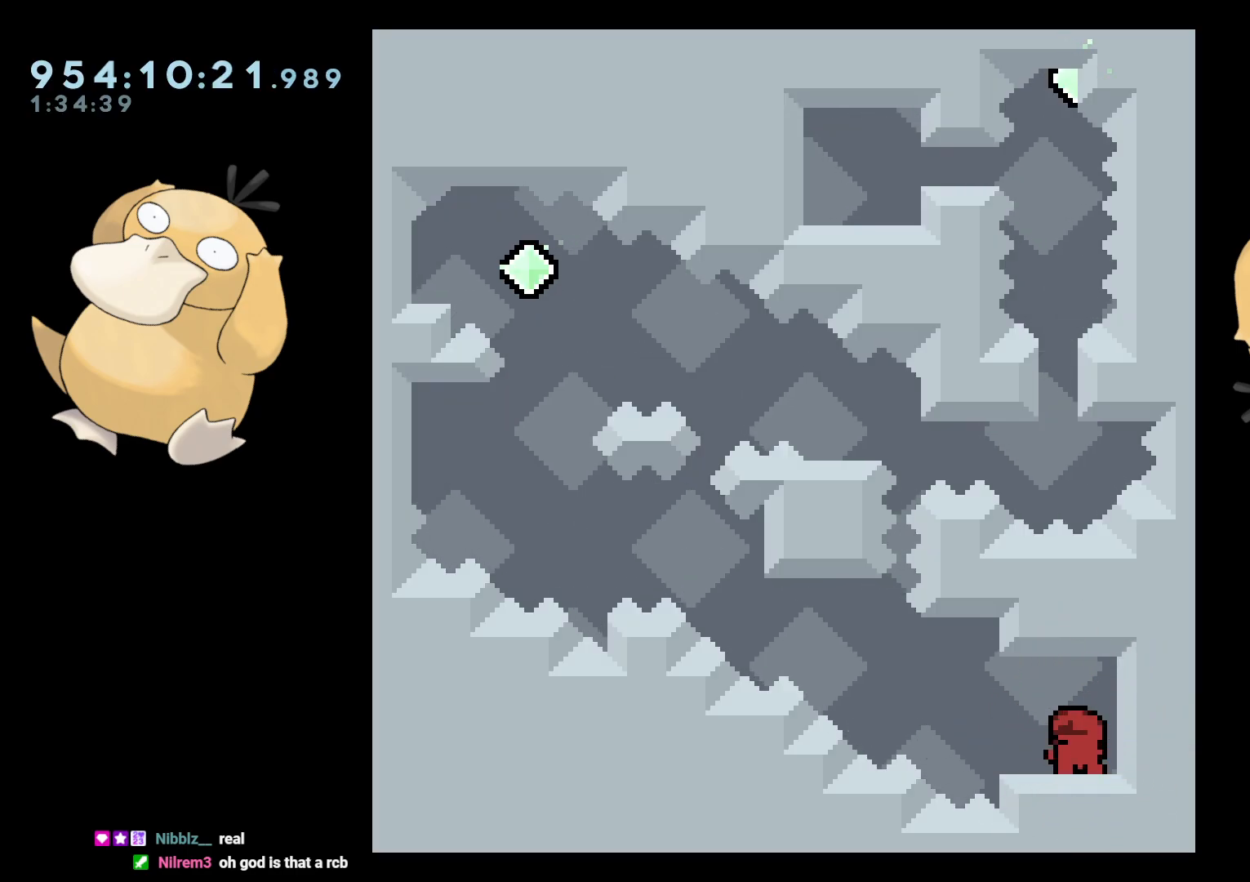
{"buttons": [], "left_stick": "center", "right_stick": "center", "events": []}
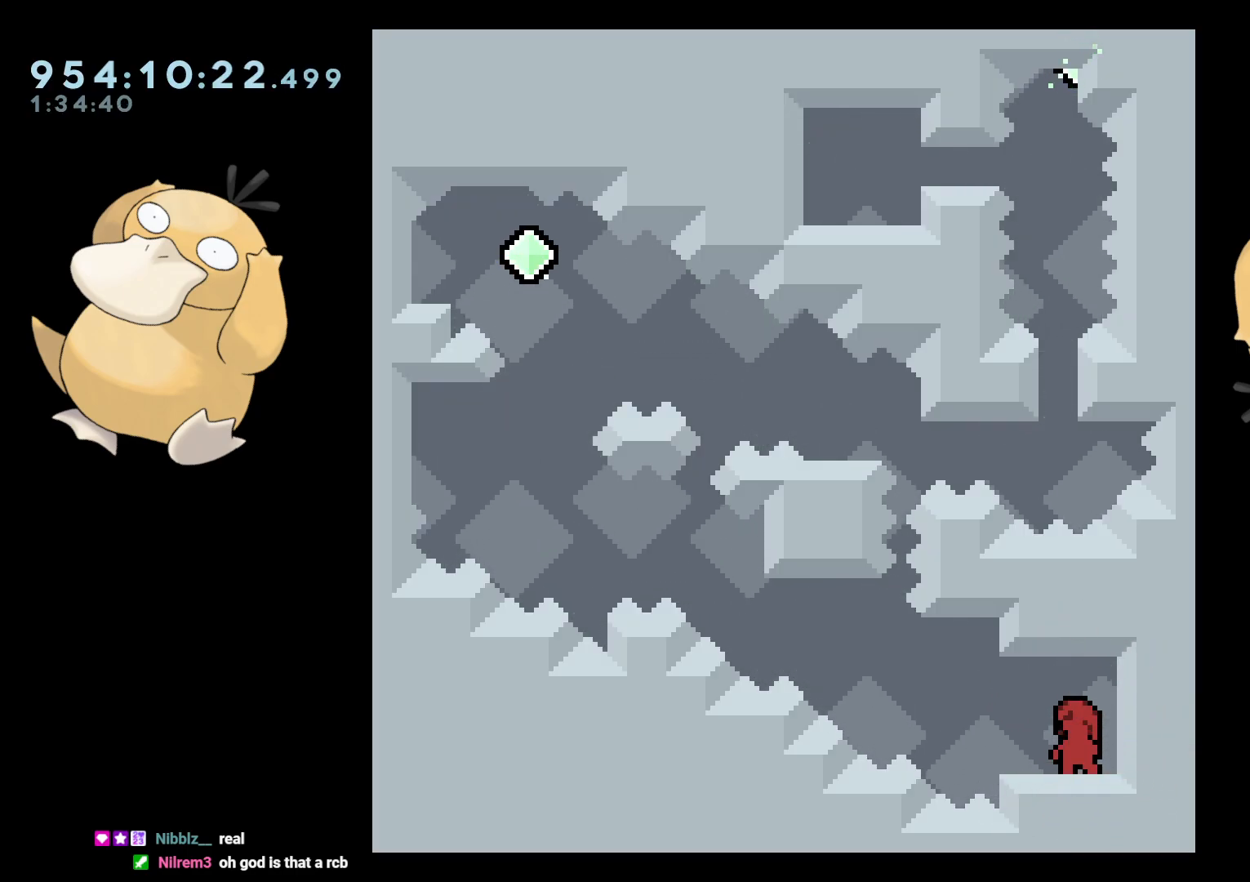
{"buttons": ["Y", "L2", "DPAD_DOWN", "DPAD_RIGHT"], "left_stick": "center", "right_stick": "center", "events": [[100, "L2", "down"], [450, "DPAD_DOWN", "down"], [450, "DPAD_RIGHT", "down"], [483, "Y", "down"]]}
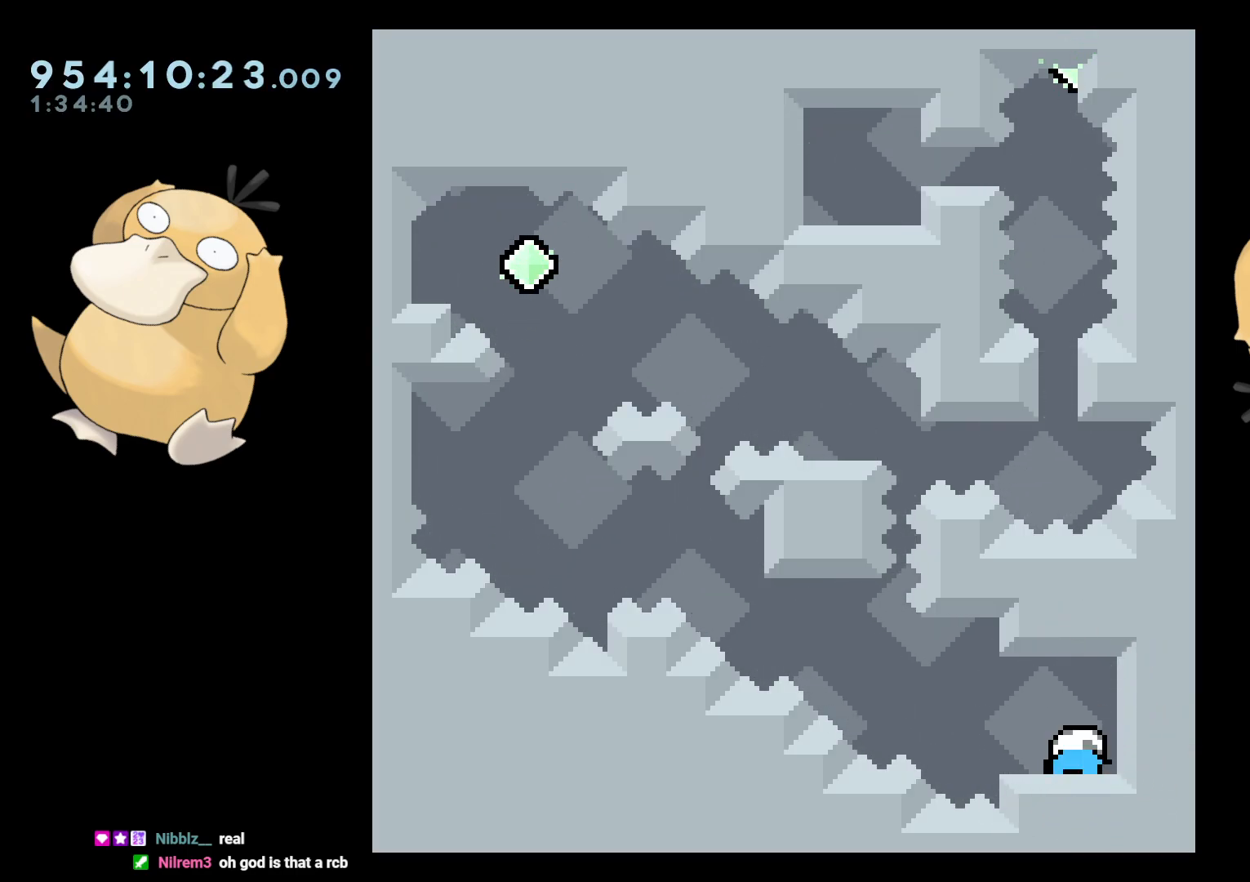
{"buttons": ["B", "L2", "DPAD_DOWN", "DPAD_LEFT"], "left_stick": "center", "right_stick": "center"}
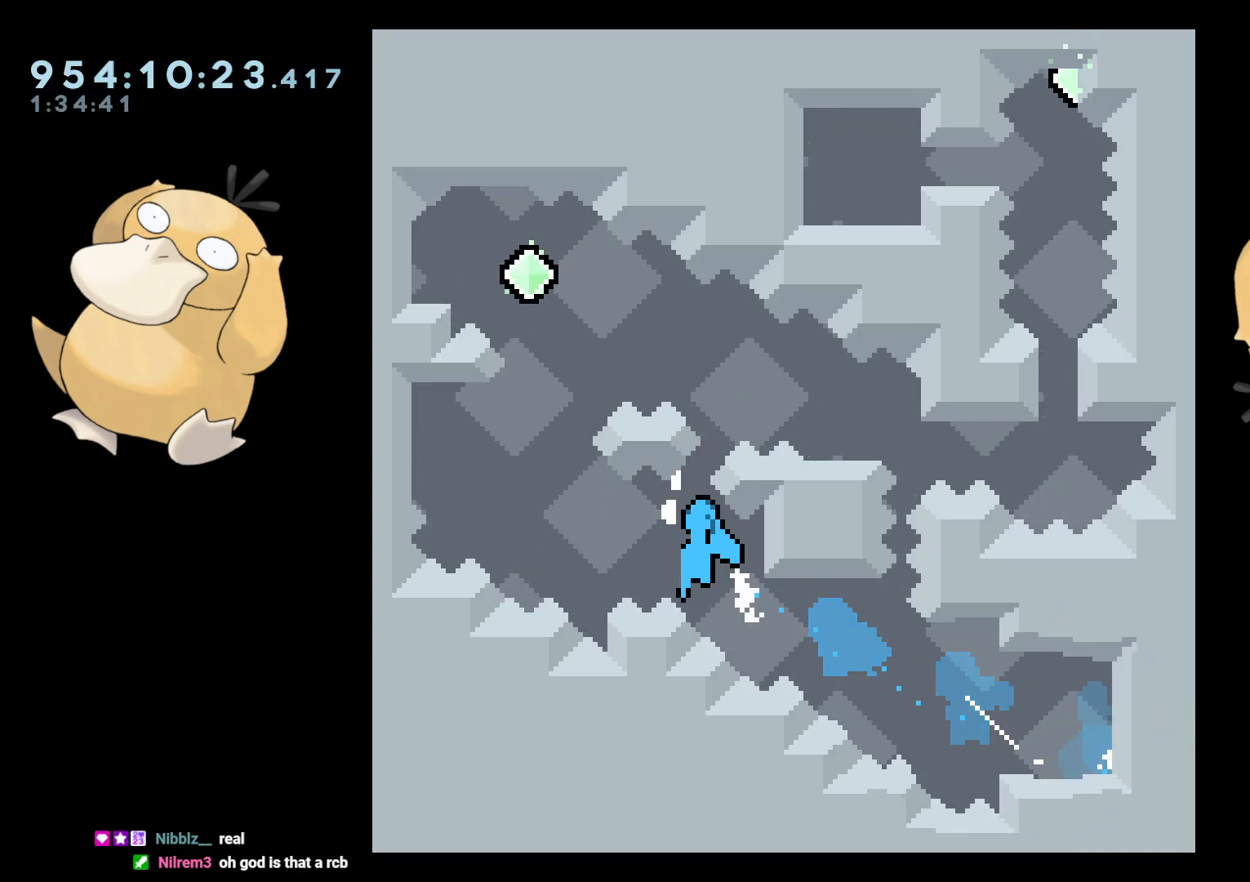
{"buttons": ["L2"], "left_stick": "center", "right_stick": "center", "events": [[17, "DPAD_DOWN", "up"], [383, "B", "up"], [417, "DPAD_LEFT", "up"]]}
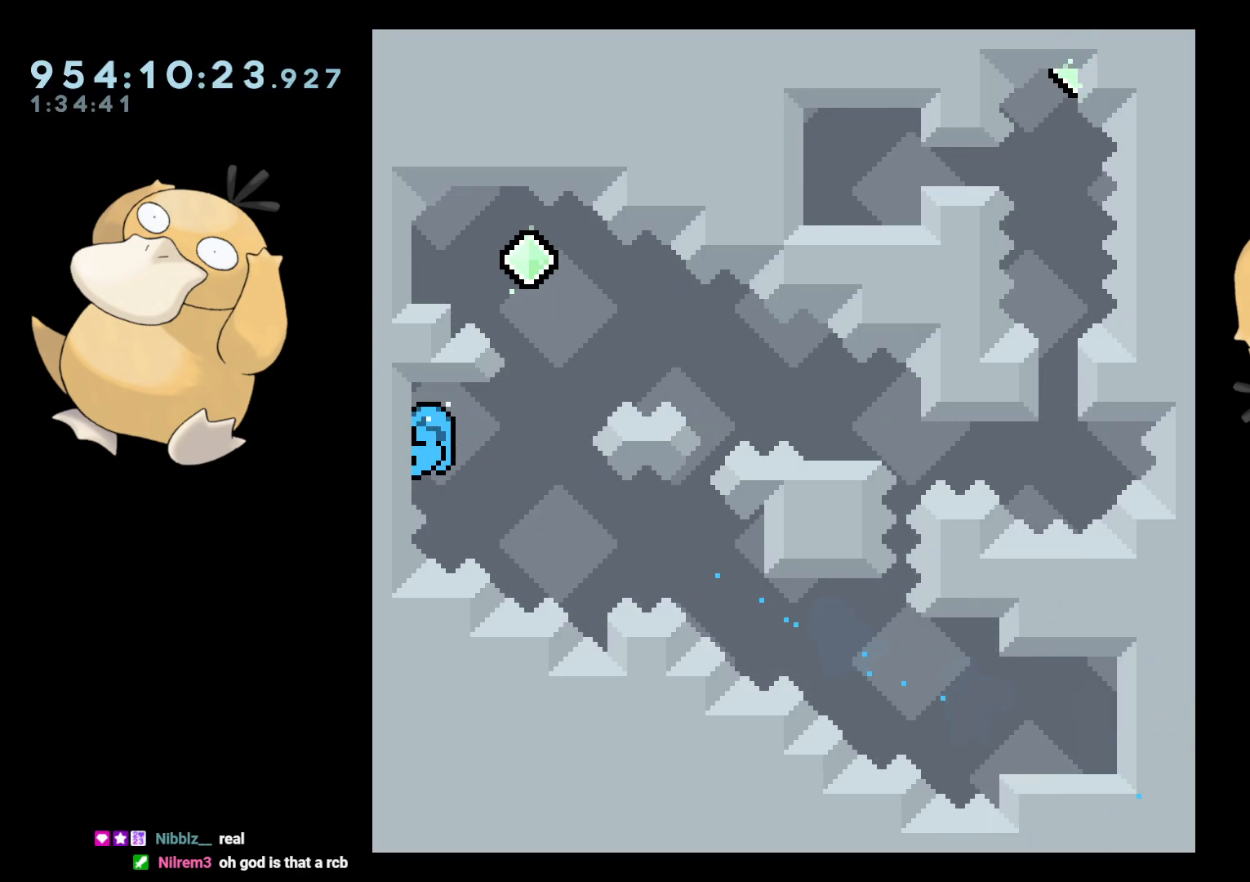
{"buttons": ["B"], "left_stick": "center", "right_stick": "center", "events": [[433, "L2", "up"], [450, "B", "down"]]}
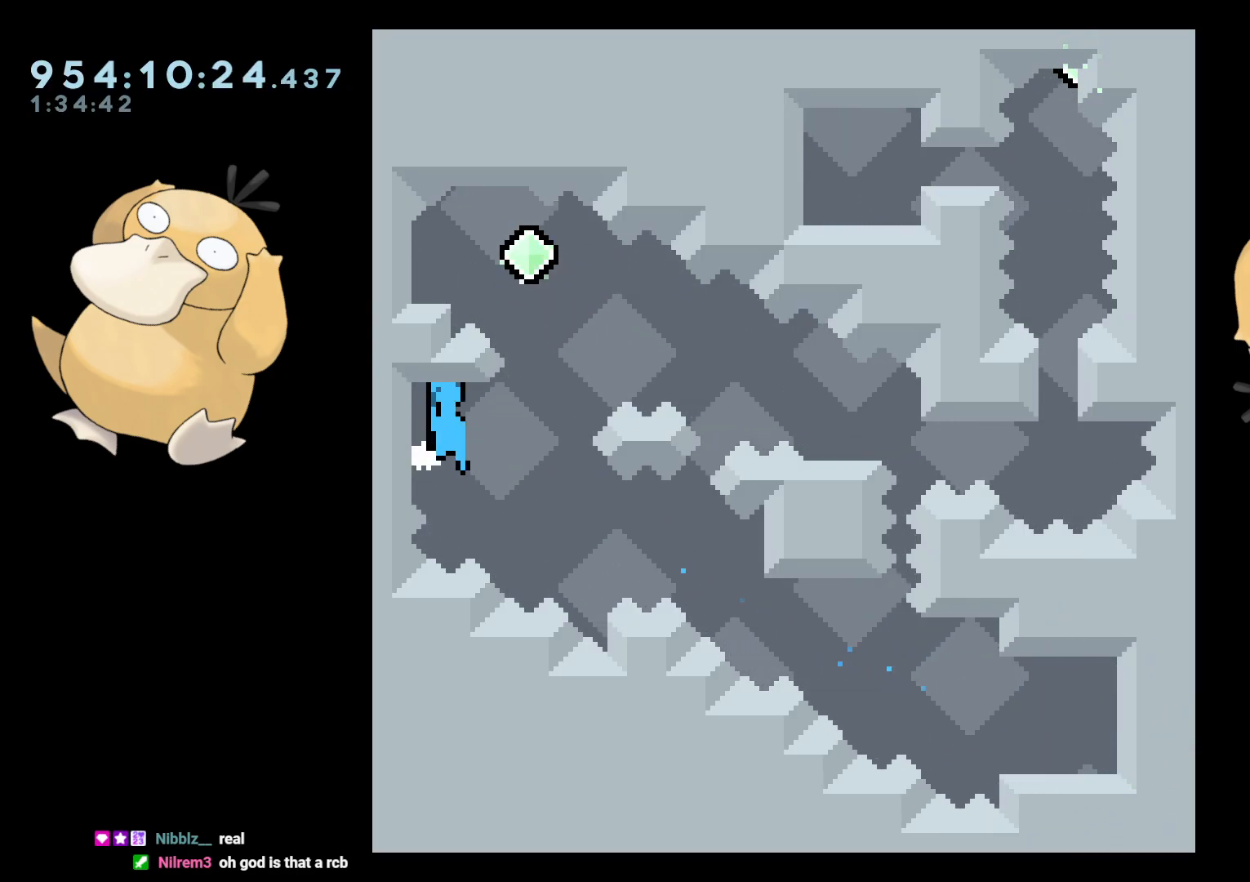
{"buttons": ["A"], "left_stick": "center", "right_stick": "center", "events": [[67, "R2", "down"], [383, "R2", "up"], [433, "A", "down"], [467, "B", "up"]]}
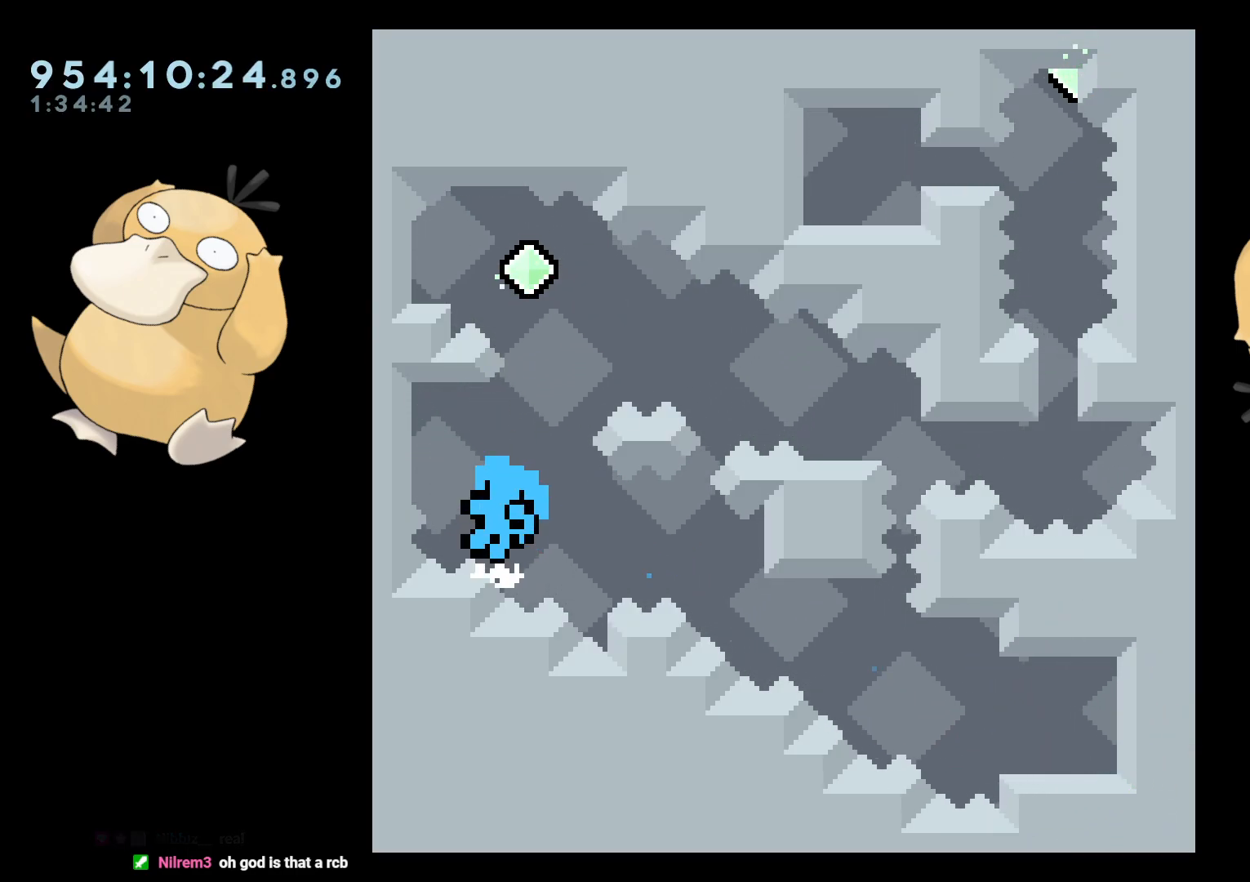
{"buttons": ["L2"], "left_stick": "center", "right_stick": "center", "events": [[100, "A", "up"], [167, "A", "down"], [267, "A", "up"], [400, "L2", "down"]]}
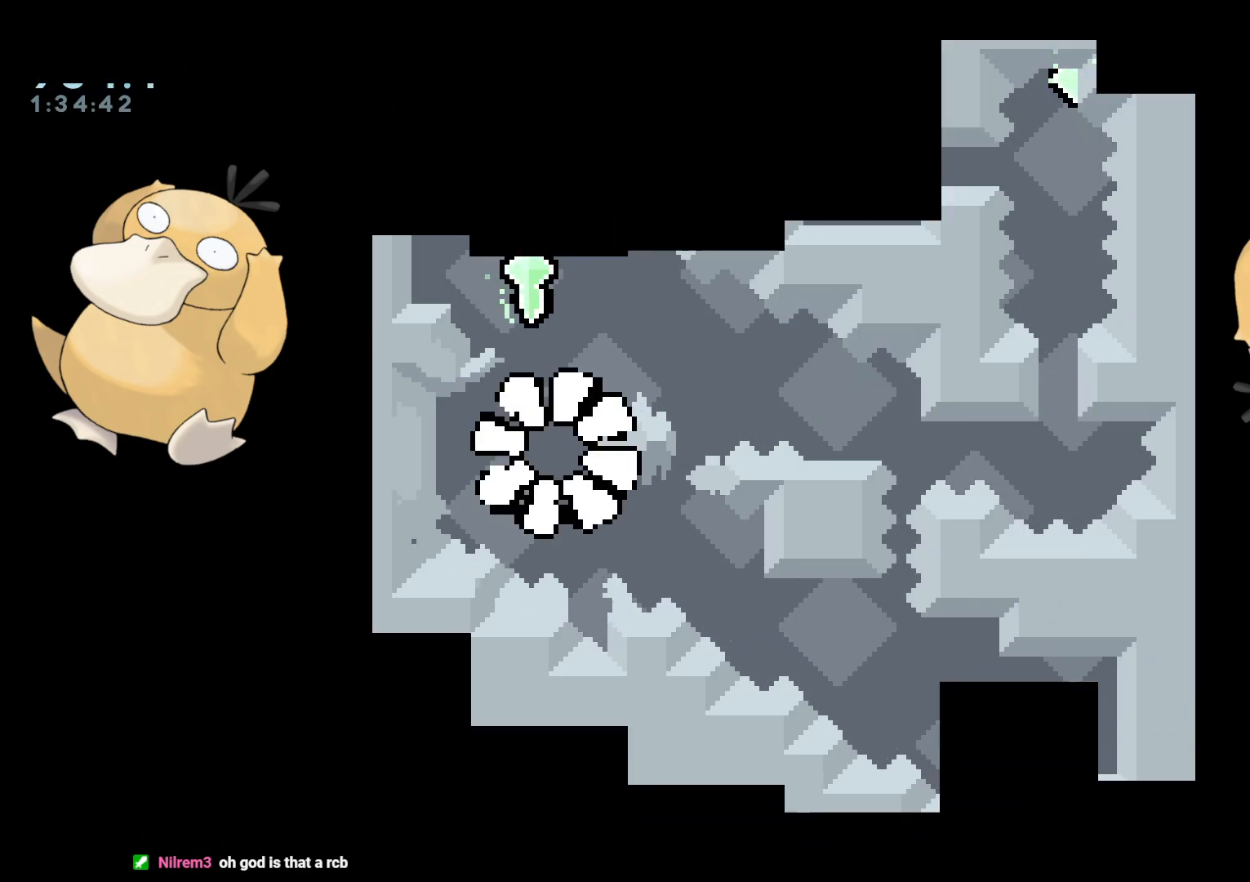
{"buttons": ["L2"], "left_stick": "center", "right_stick": "center", "events": []}
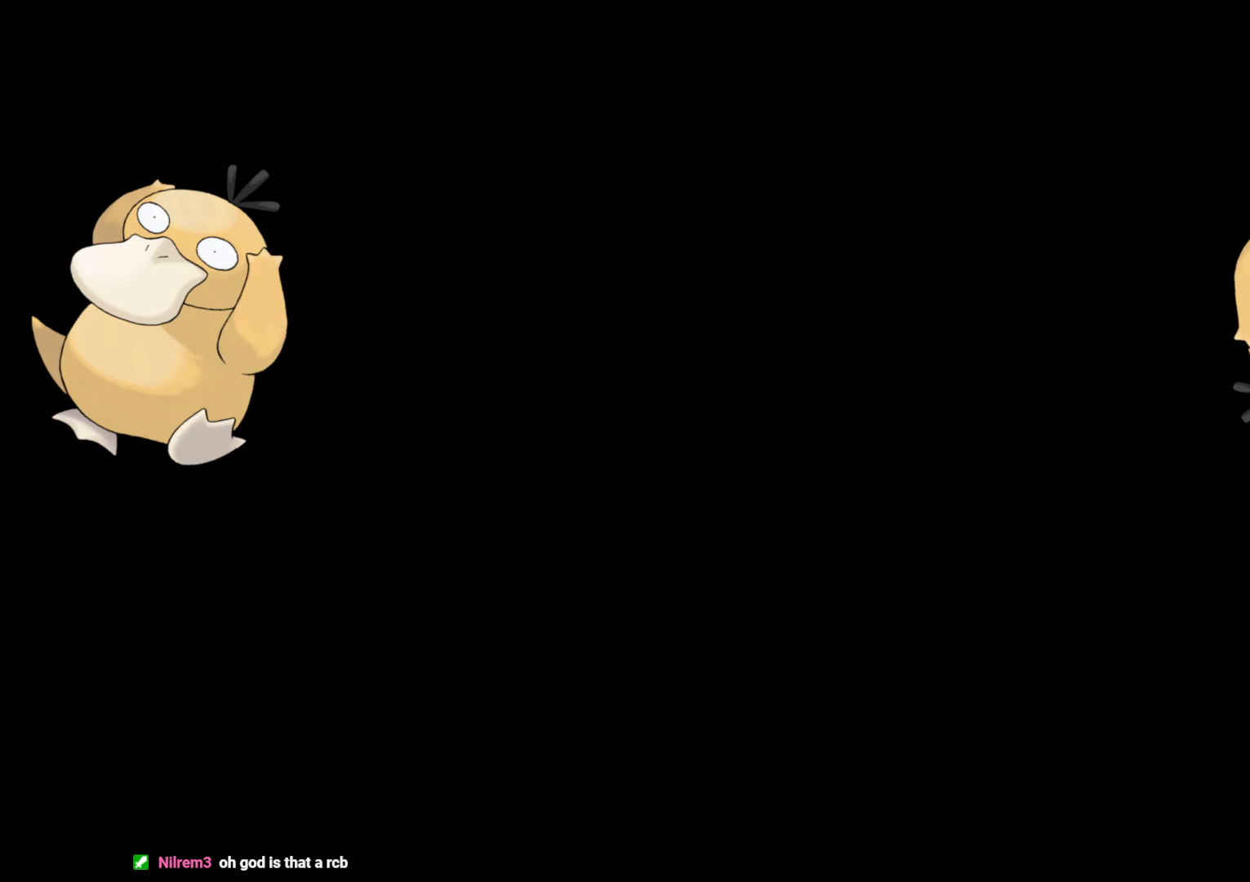
{"buttons": ["Y", "L2", "DPAD_DOWN", "DPAD_RIGHT"], "left_stick": "center", "right_stick": "center", "events": [[367, "DPAD_DOWN", "down"], [367, "DPAD_RIGHT", "down"], [383, "Y", "down"]]}
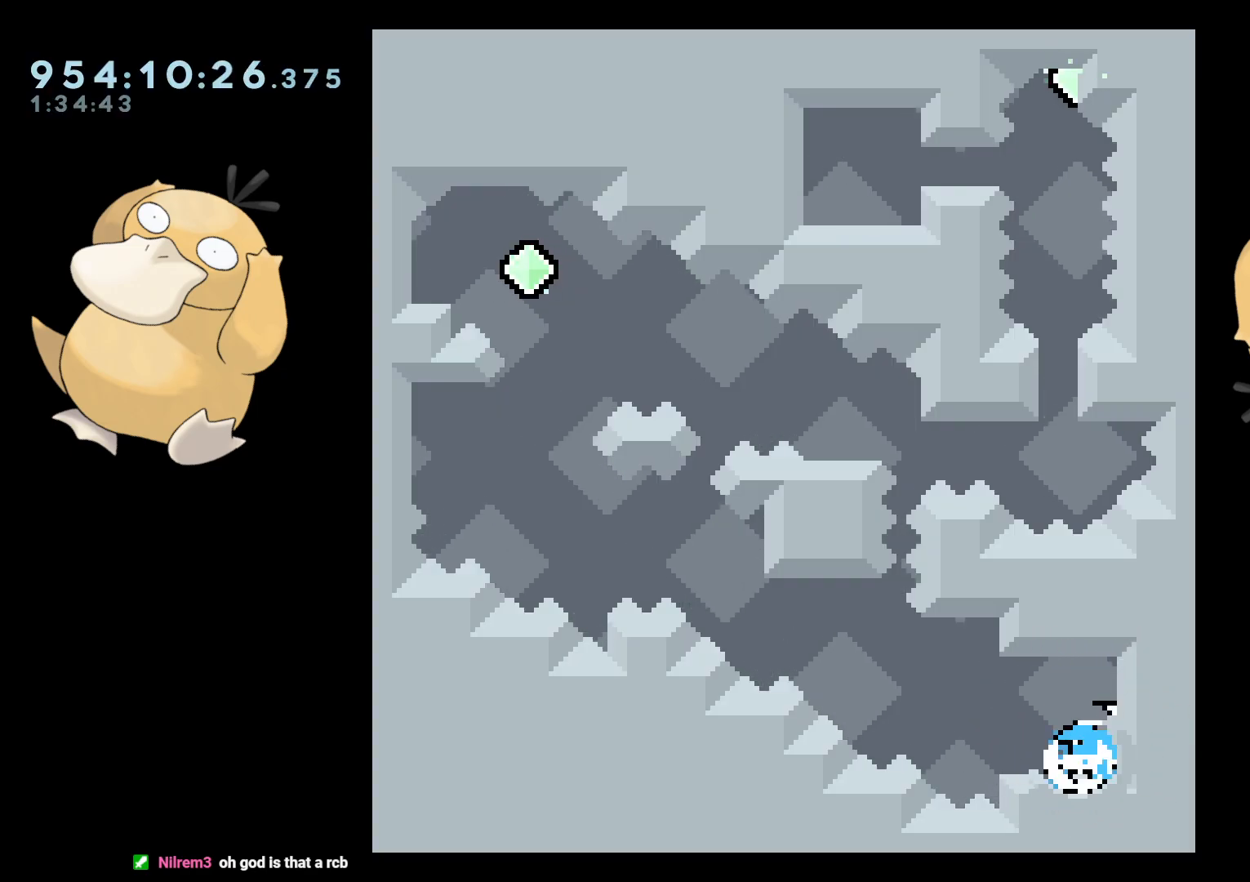
{"buttons": ["B", "L2", "DPAD_LEFT"], "left_stick": "center", "right_stick": "center"}
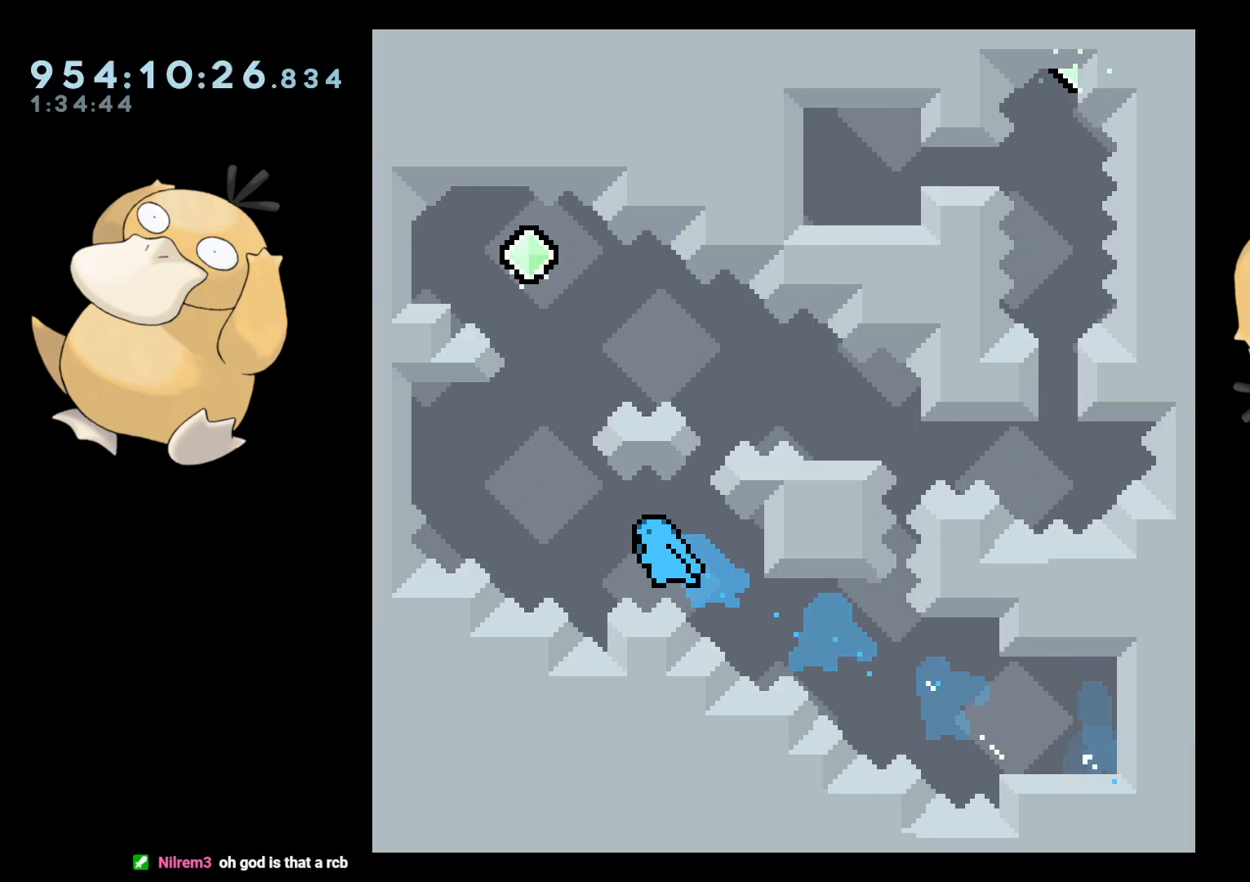
{"buttons": ["A", "L2"], "left_stick": "center", "right_stick": "center", "events": [[267, "A", "down"], [283, "B", "up"], [333, "DPAD_LEFT", "up"], [383, "A", "up"], [450, "A", "down"]]}
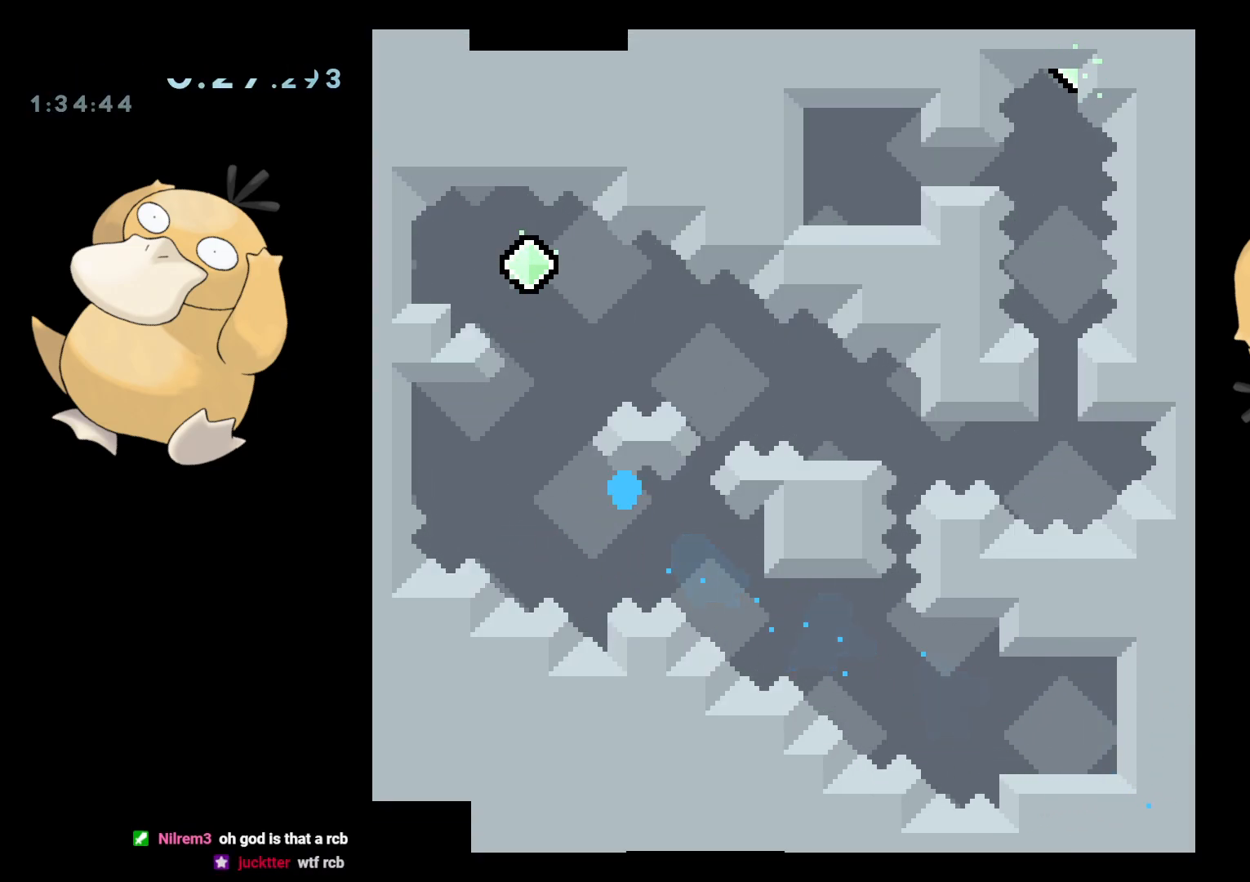
{"buttons": ["L2"], "left_stick": "center", "right_stick": "center", "events": [[83, "A", "up"]]}
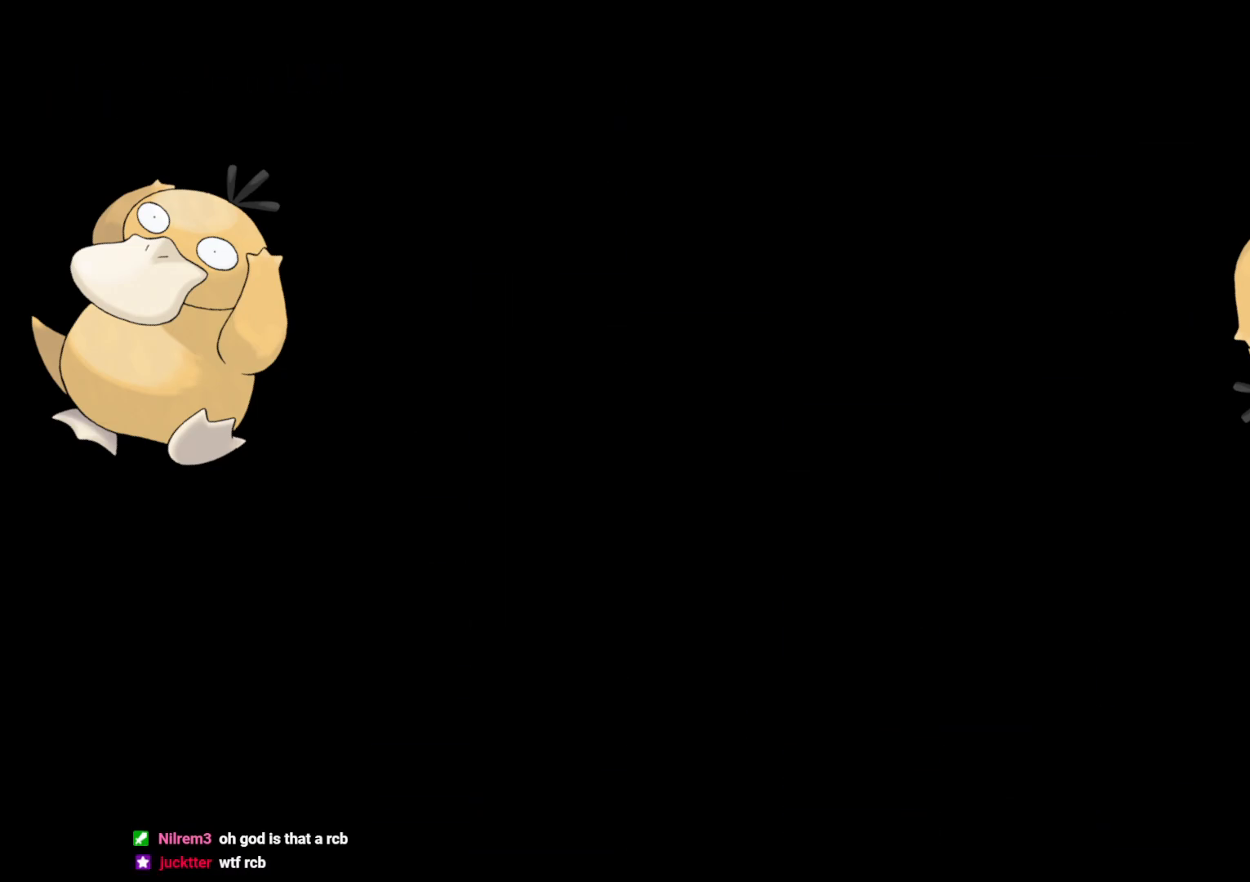
{"buttons": ["L2", "DPAD_DOWN", "DPAD_RIGHT"], "left_stick": "center", "right_stick": "center", "events": [[500, "DPAD_DOWN", "down"], [500, "DPAD_RIGHT", "down"]]}
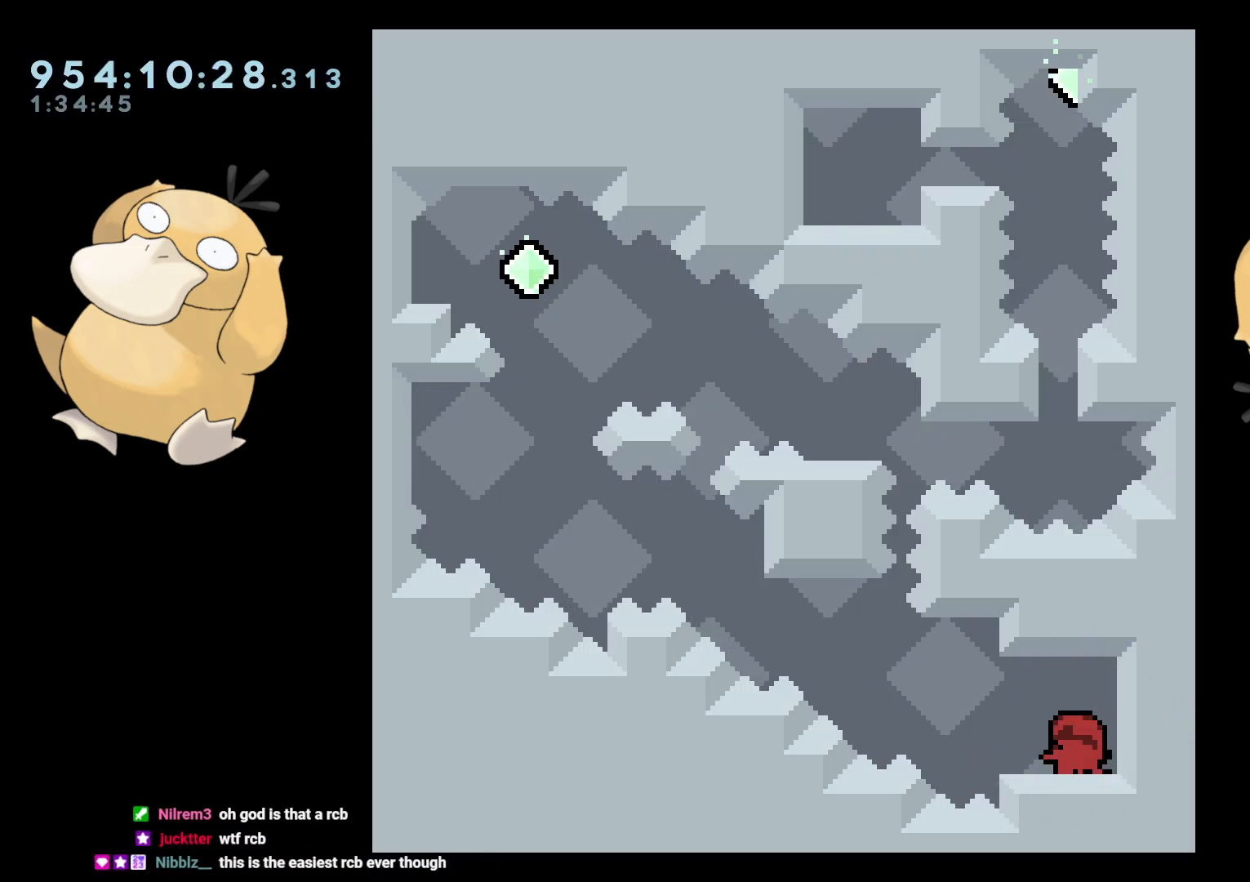
{"buttons": ["L2", "DPAD_DOWN"], "left_stick": "center", "right_stick": "center"}
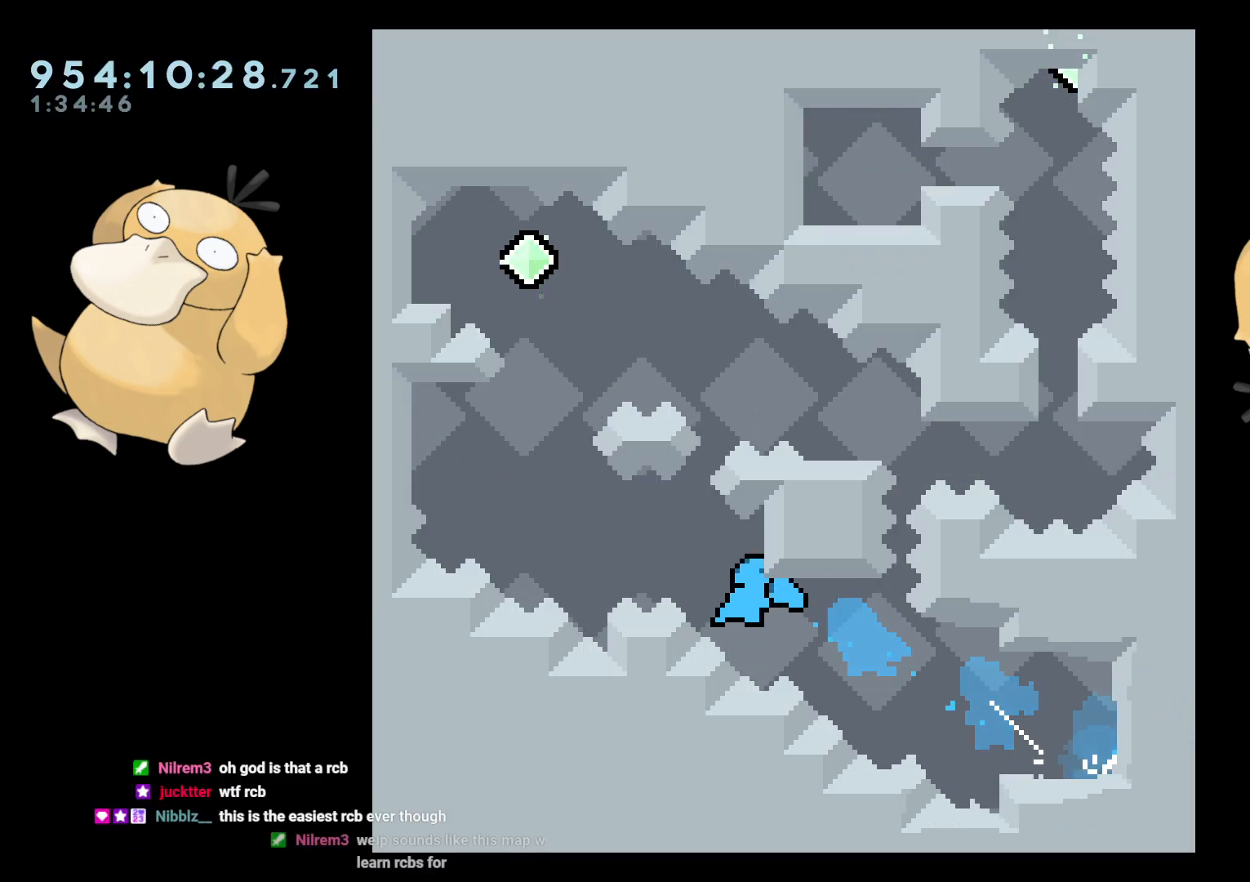
{"buttons": ["L2"], "left_stick": "center", "right_stick": "center", "events": [[17, "B", "down"], [17, "DPAD_LEFT", "down"], [33, "DPAD_DOWN", "up"], [383, "B", "up"], [417, "A", "down"], [433, "DPAD_LEFT", "up"], [483, "A", "up"]]}